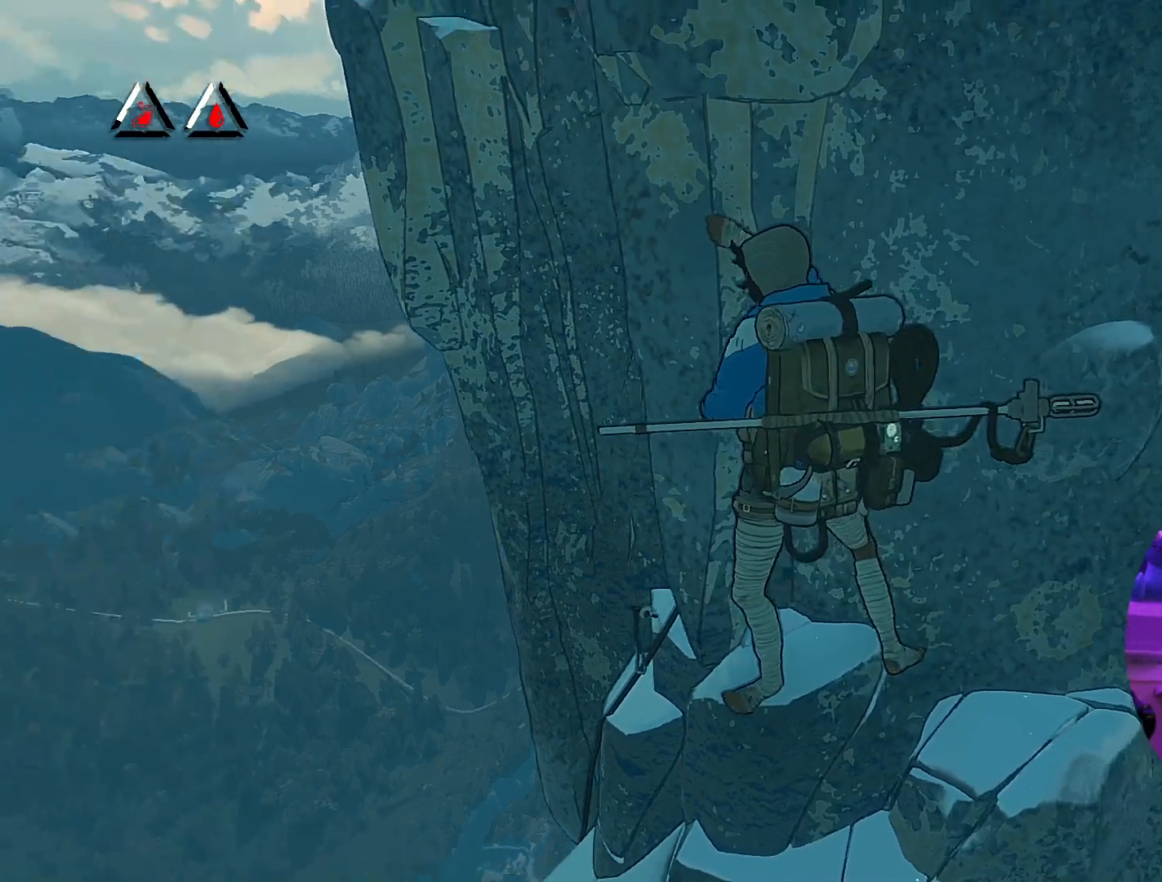
Gameplay with a controller (Xbox layout); each line is a JSON object with the inputs held at the frame after it (dt_ms = milliseconds from this image to that frame). "events" lists button and stick changes between this image and that frame as [ms after this image, input, new state], when the widget could be followed in between.
{"dt_ms": 1000, "buttons": [], "left_stick": "right", "right_stick": "center"}
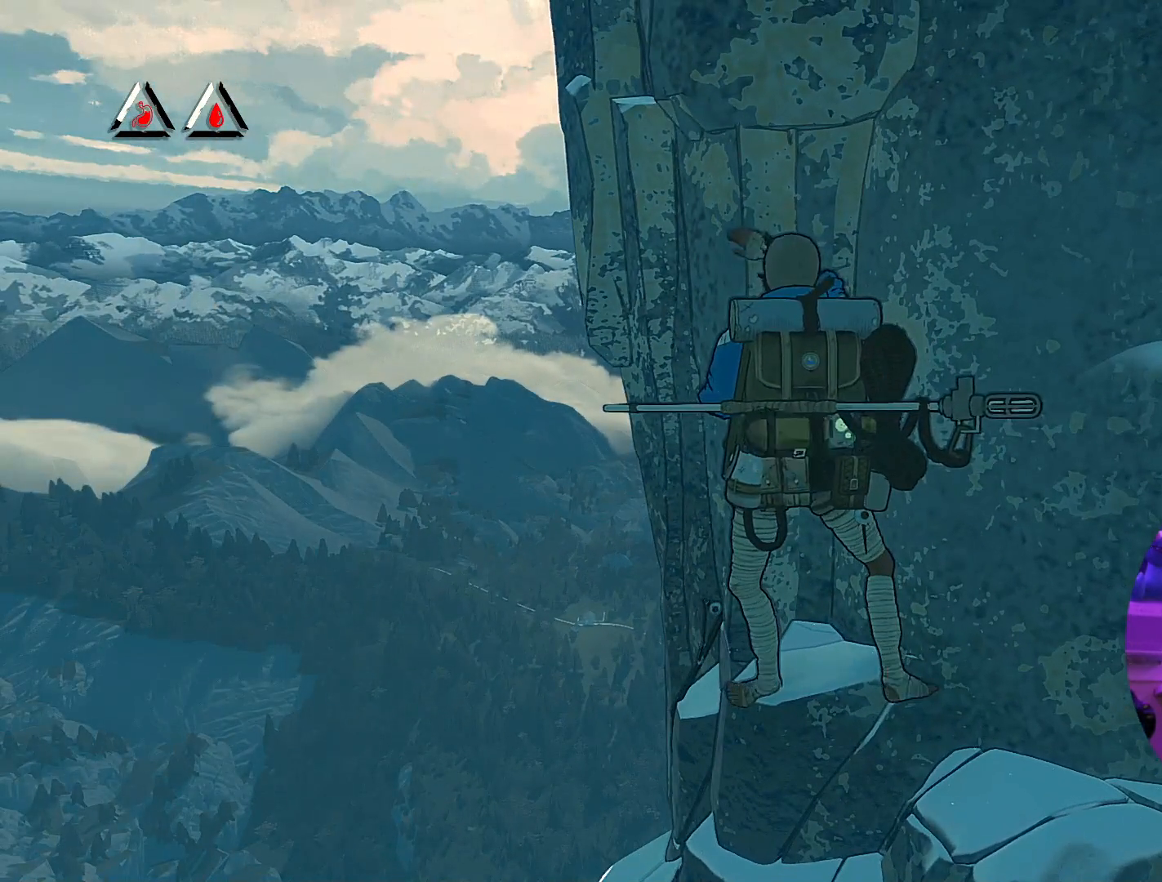
{"dt_ms": 500, "buttons": [], "left_stick": "down-right", "right_stick": "center", "events": [[400, "left_stick", "down-right"]]}
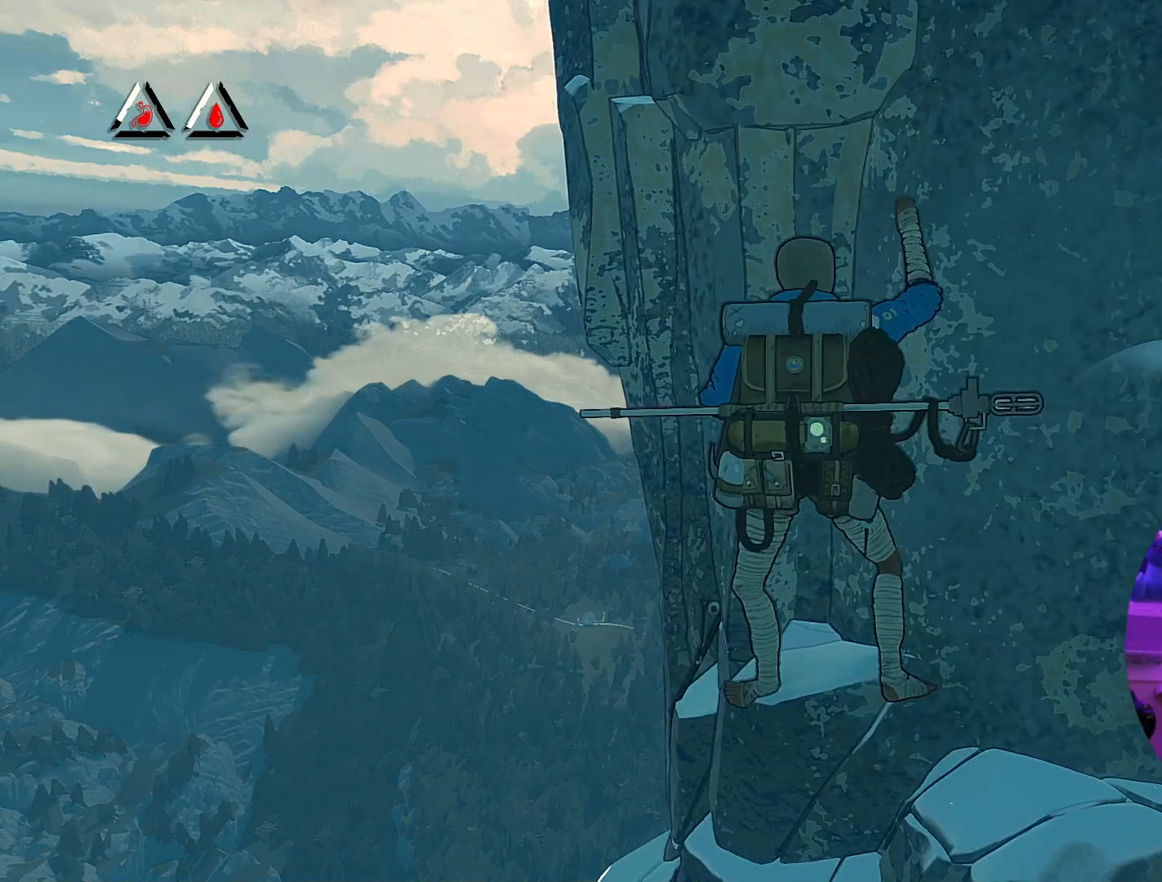
{"dt_ms": 500, "buttons": [], "left_stick": "down-right", "right_stick": "center", "events": []}
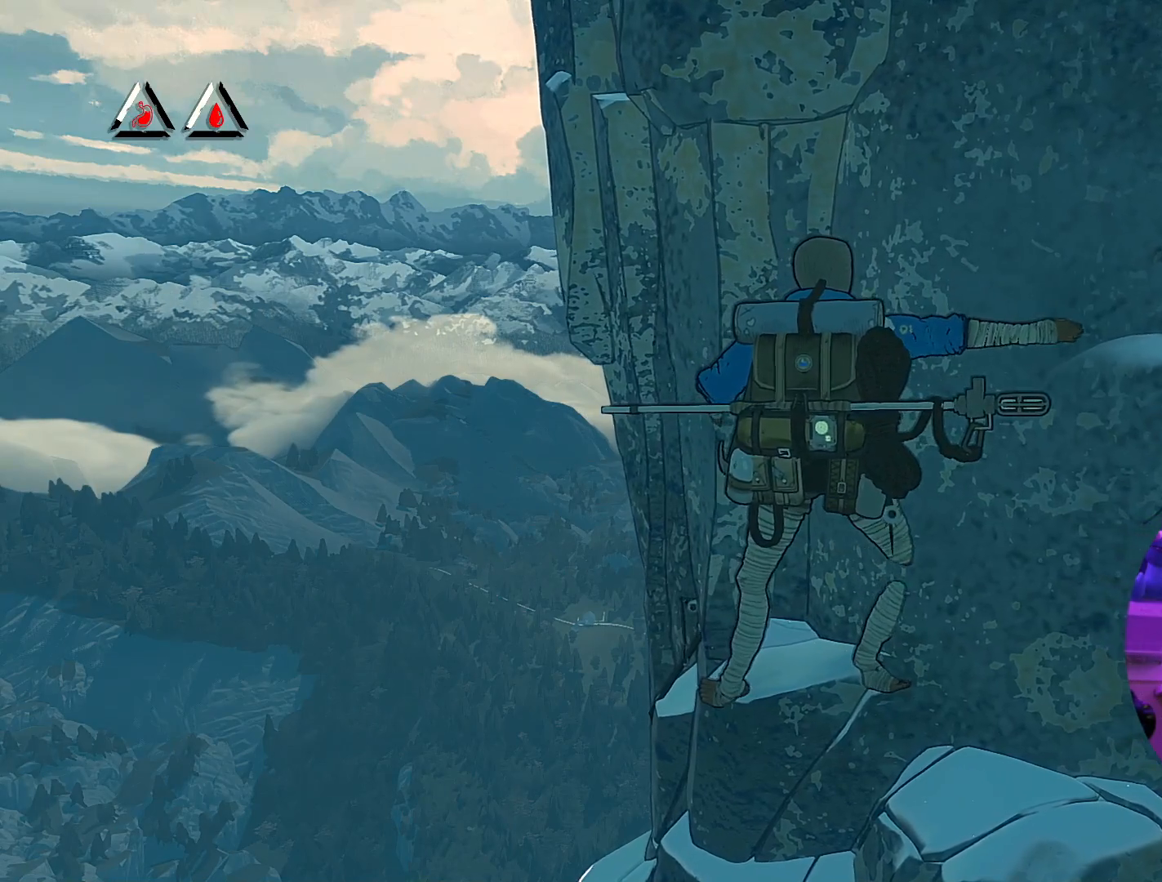
{"dt_ms": 500, "buttons": [], "left_stick": "center", "right_stick": "center", "events": [[433, "left_stick", "center"]]}
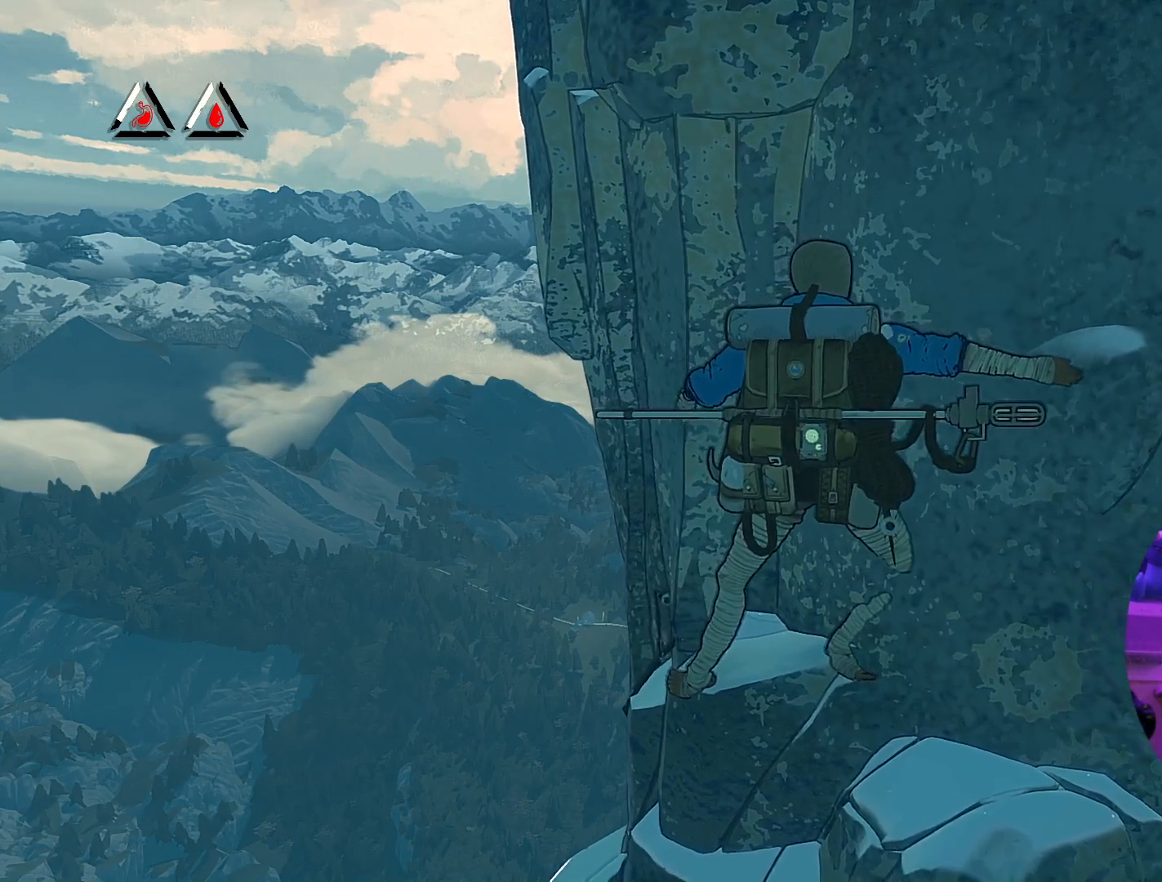
{"dt_ms": 500, "buttons": [], "left_stick": "center", "right_stick": "center", "events": [[83, "left_stick", "up"], [300, "left_stick", "center"]]}
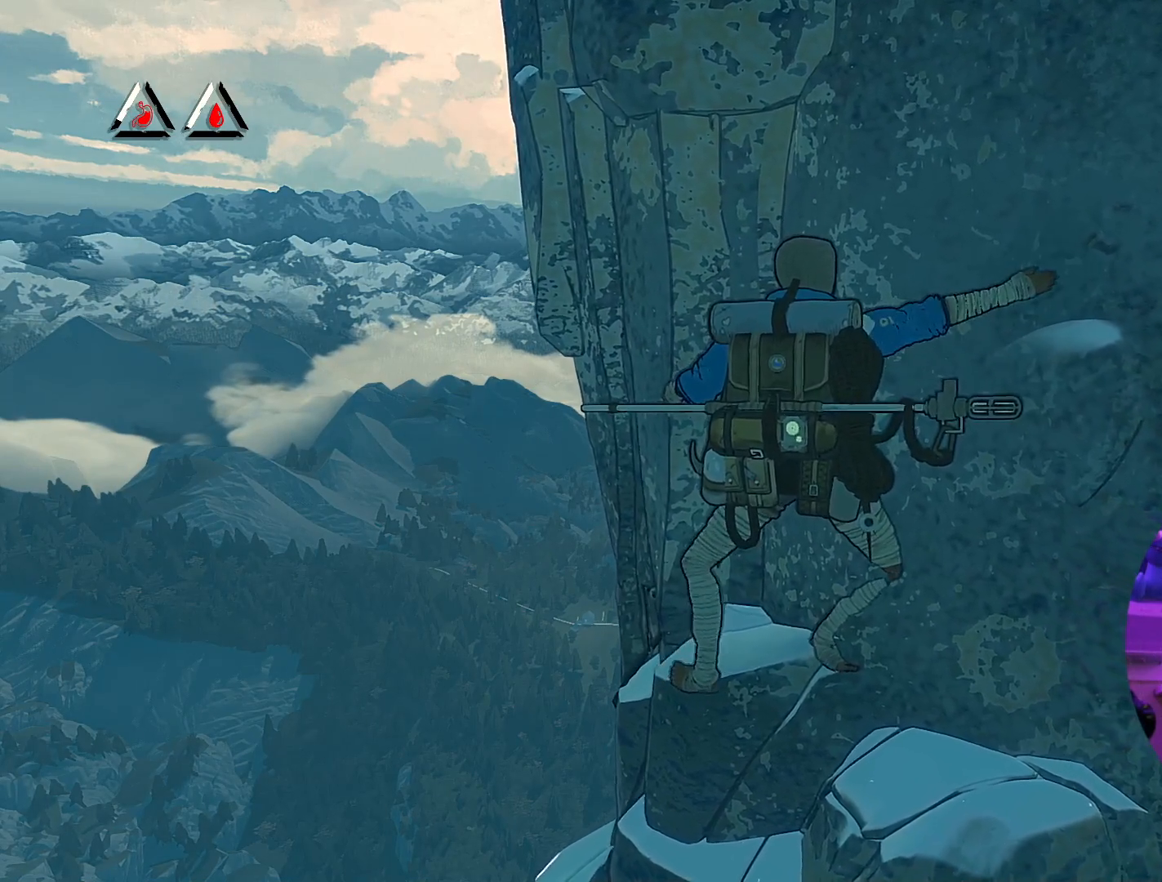
{"dt_ms": 500, "buttons": ["R1", "R2"], "left_stick": "center", "right_stick": "center", "events": [[50, "left_stick", "down-right"], [167, "left_stick", "center"], [500, "R1", "down"], [500, "R2", "down"]]}
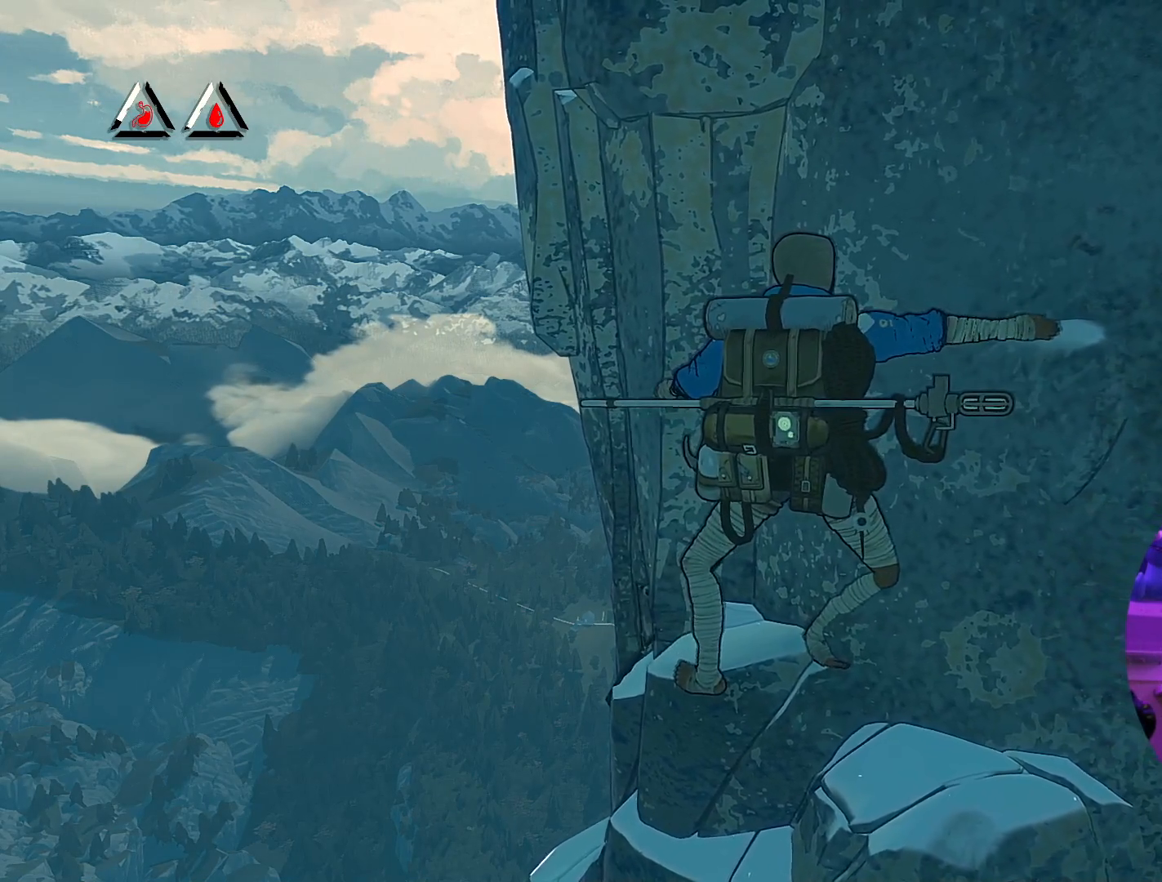
{"dt_ms": 500, "buttons": ["R1"], "left_stick": "center", "right_stick": "center", "events": [[200, "R2", "up"]]}
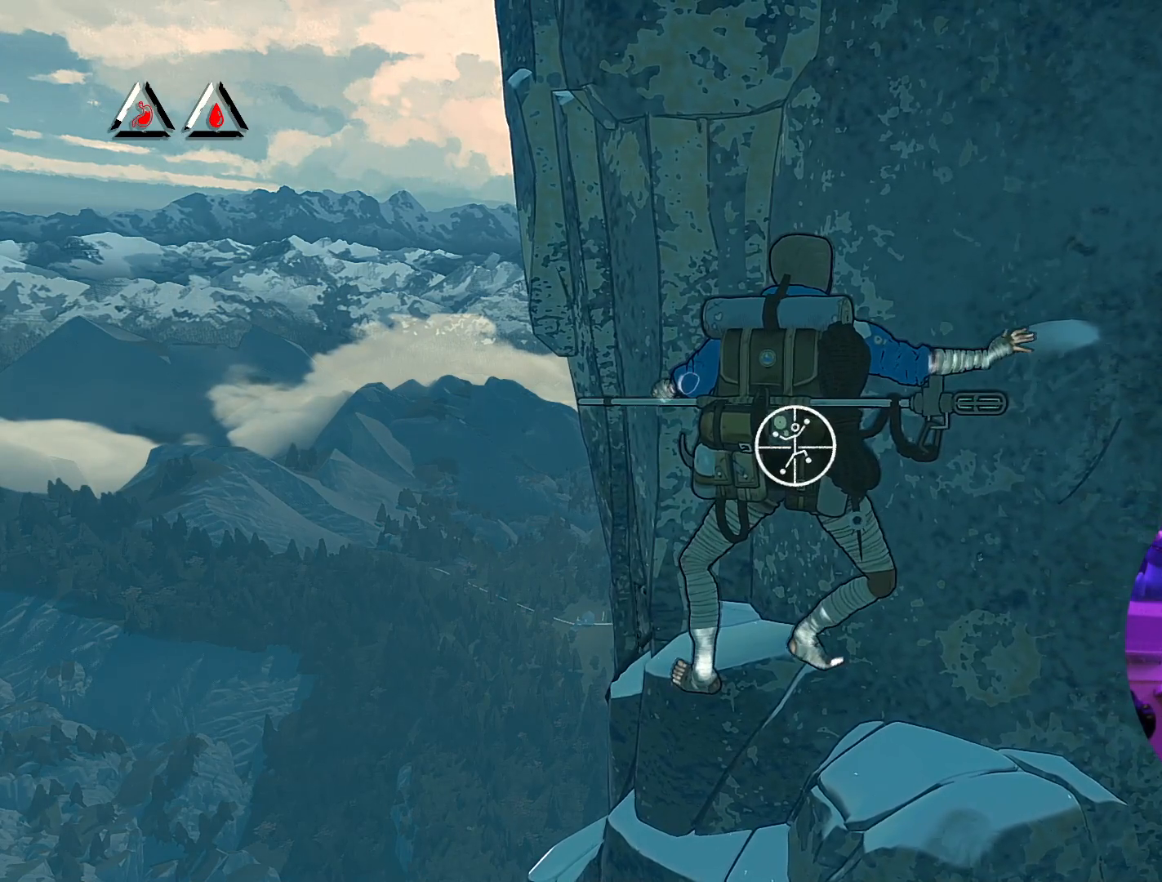
{"dt_ms": 500, "buttons": ["R1"], "left_stick": "center", "right_stick": "center", "events": [[100, "right_stick", "up-right"], [367, "right_stick", "center"]]}
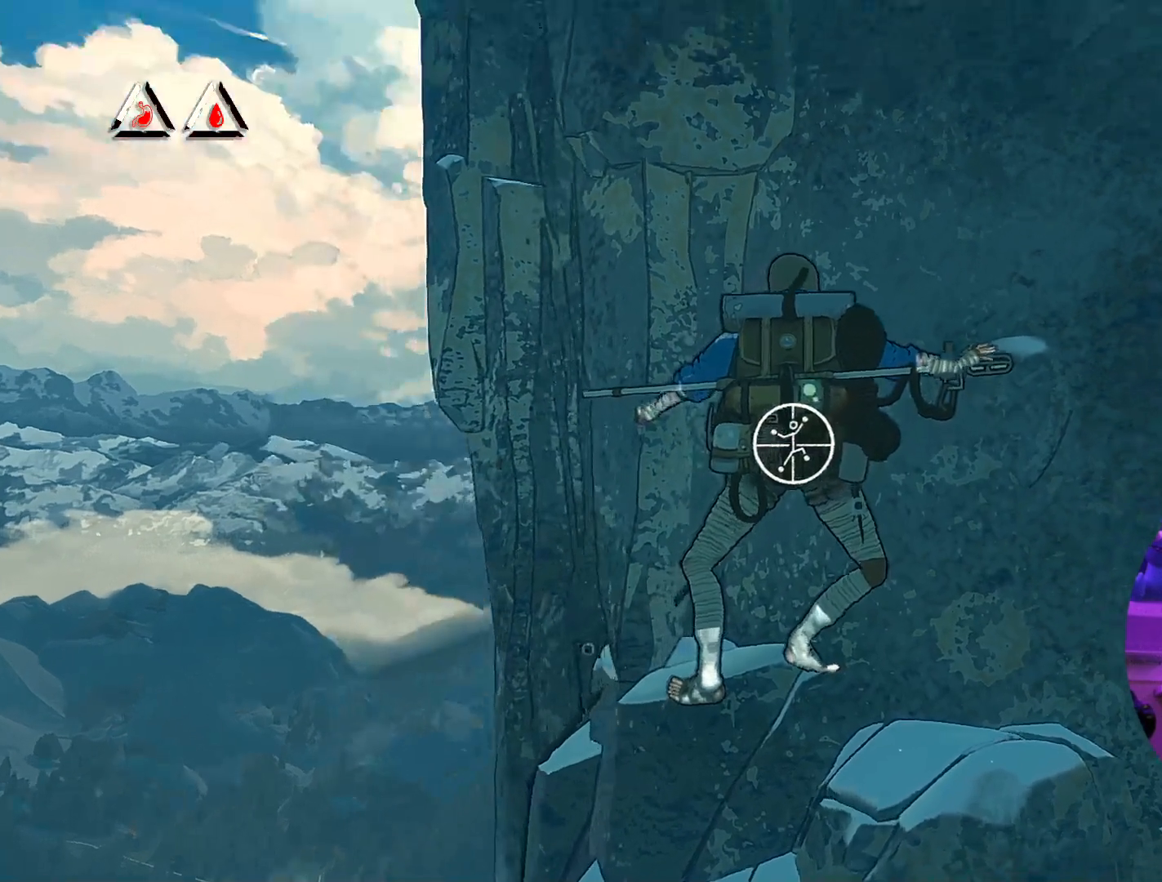
{"dt_ms": 500, "buttons": ["R1"], "left_stick": "down-right", "right_stick": "center", "events": [[83, "left_stick", "down-right"]]}
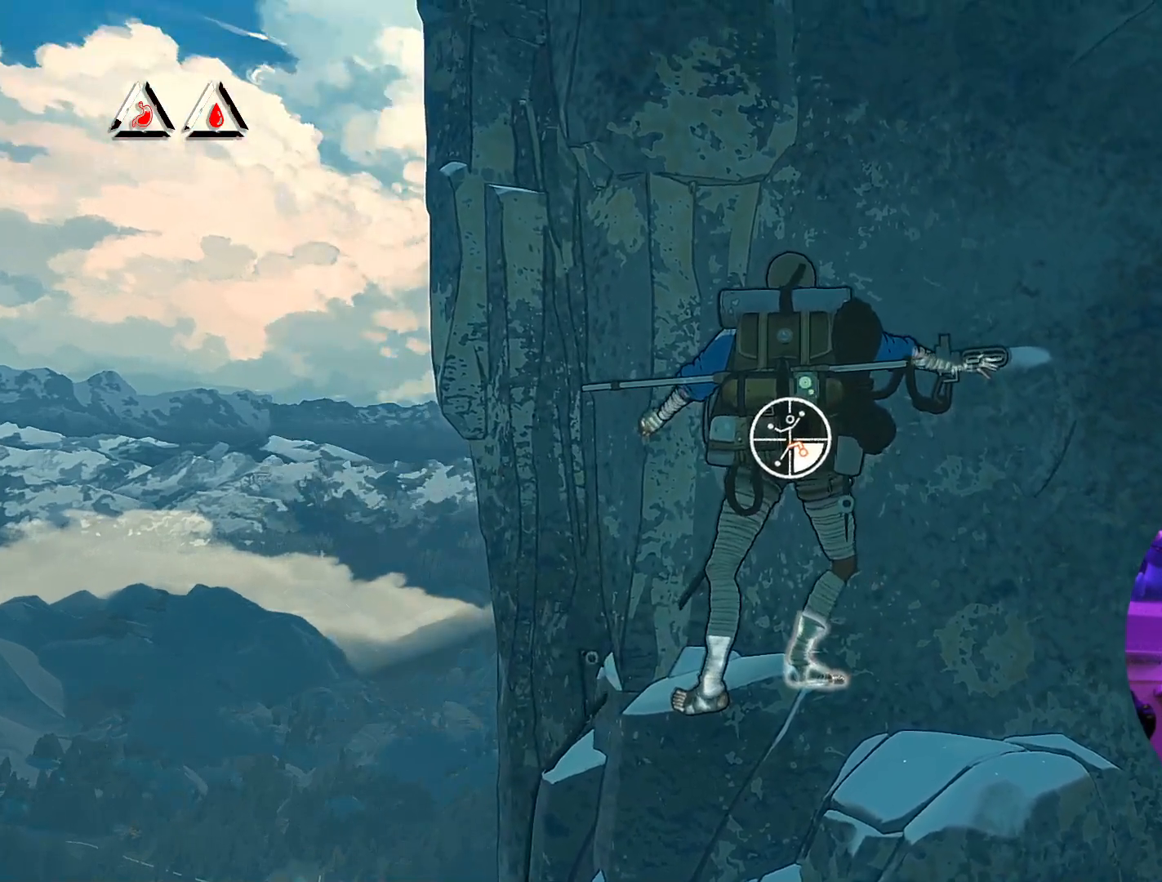
{"dt_ms": 500, "buttons": [], "left_stick": "right", "right_stick": "center", "events": [[267, "left_stick", "right"], [283, "R1", "up"]]}
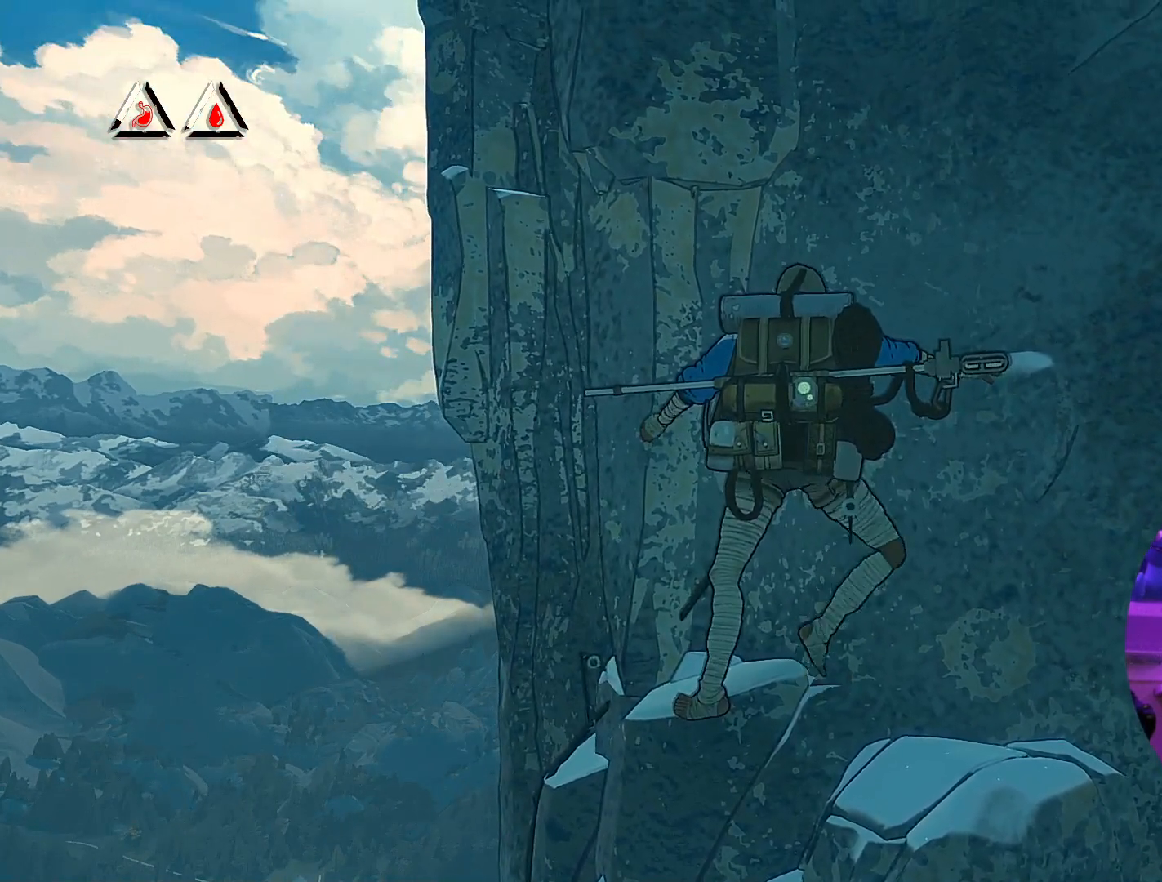
{"dt_ms": 500, "buttons": [], "left_stick": "center", "right_stick": "center", "events": [[50, "left_stick", "up-right"], [300, "left_stick", "right"], [467, "left_stick", "center"]]}
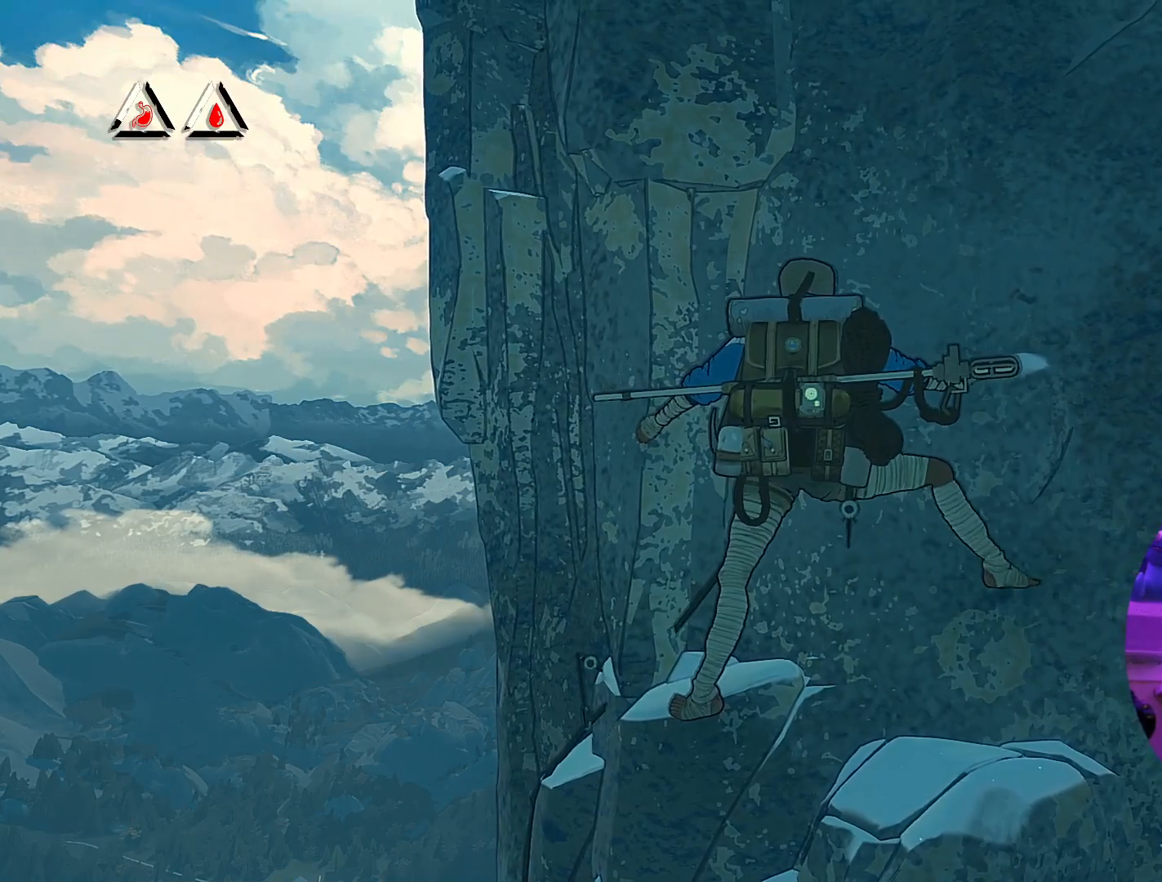
{"dt_ms": 500, "buttons": [], "left_stick": "up-left", "right_stick": "center", "events": [[400, "left_stick", "up-left"]]}
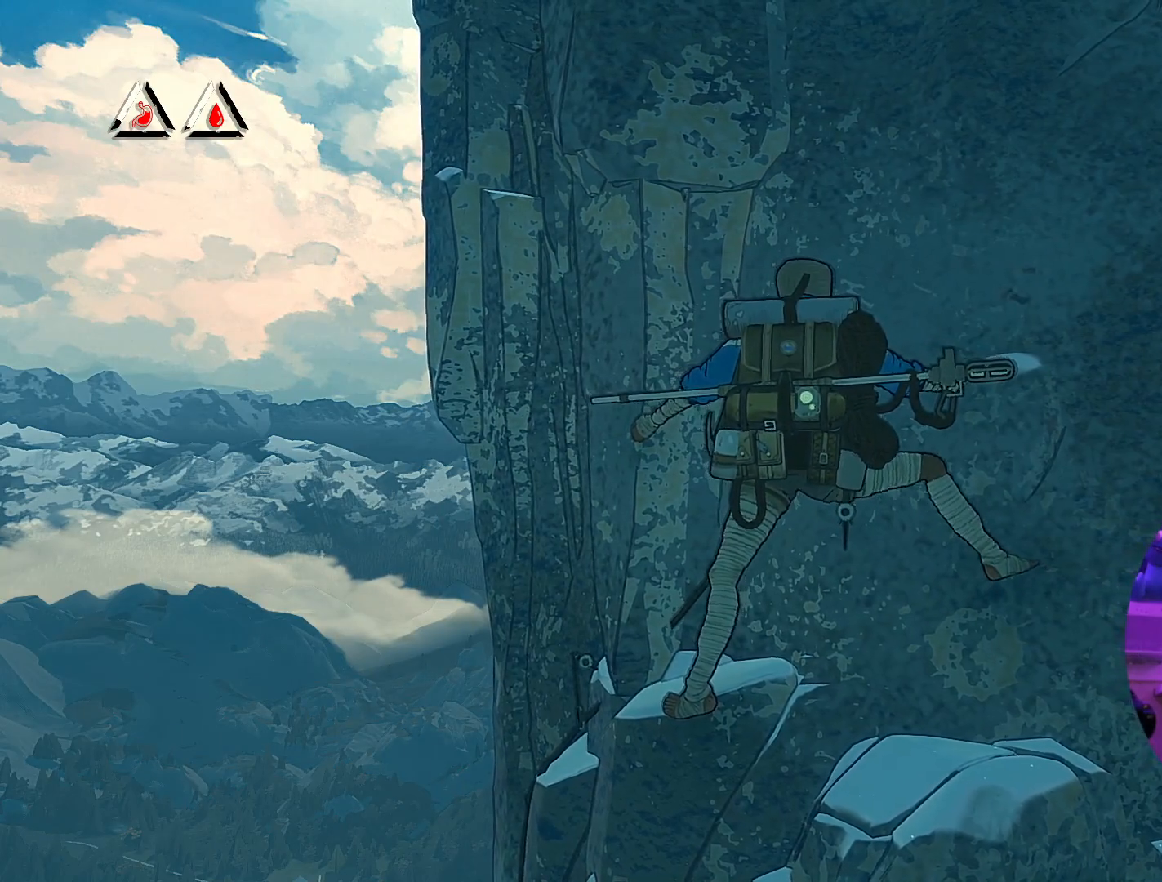
{"dt_ms": 500, "buttons": [], "left_stick": "center", "right_stick": "center", "events": [[50, "left_stick", "up"], [167, "left_stick", "center"]]}
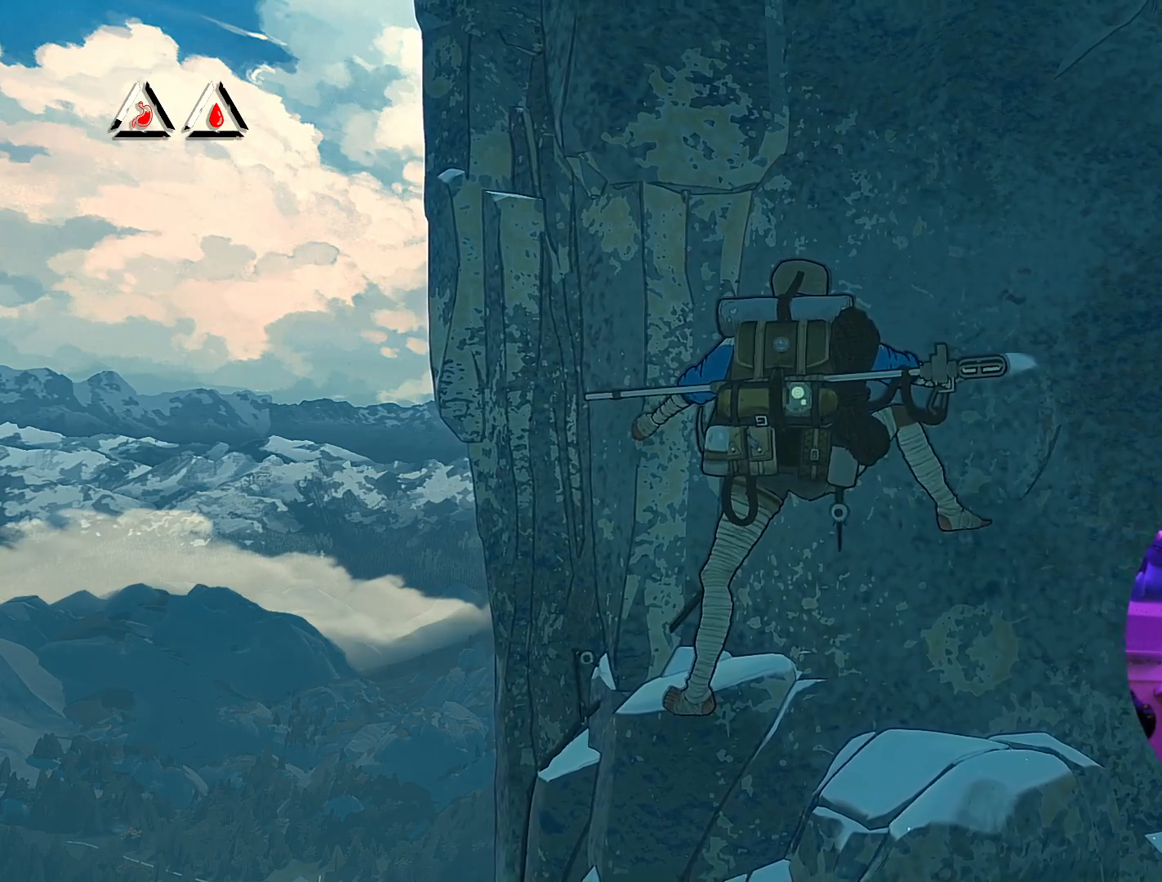
{"dt_ms": 500, "buttons": [], "left_stick": "center", "right_stick": "left", "events": [[133, "right_stick", "left"]]}
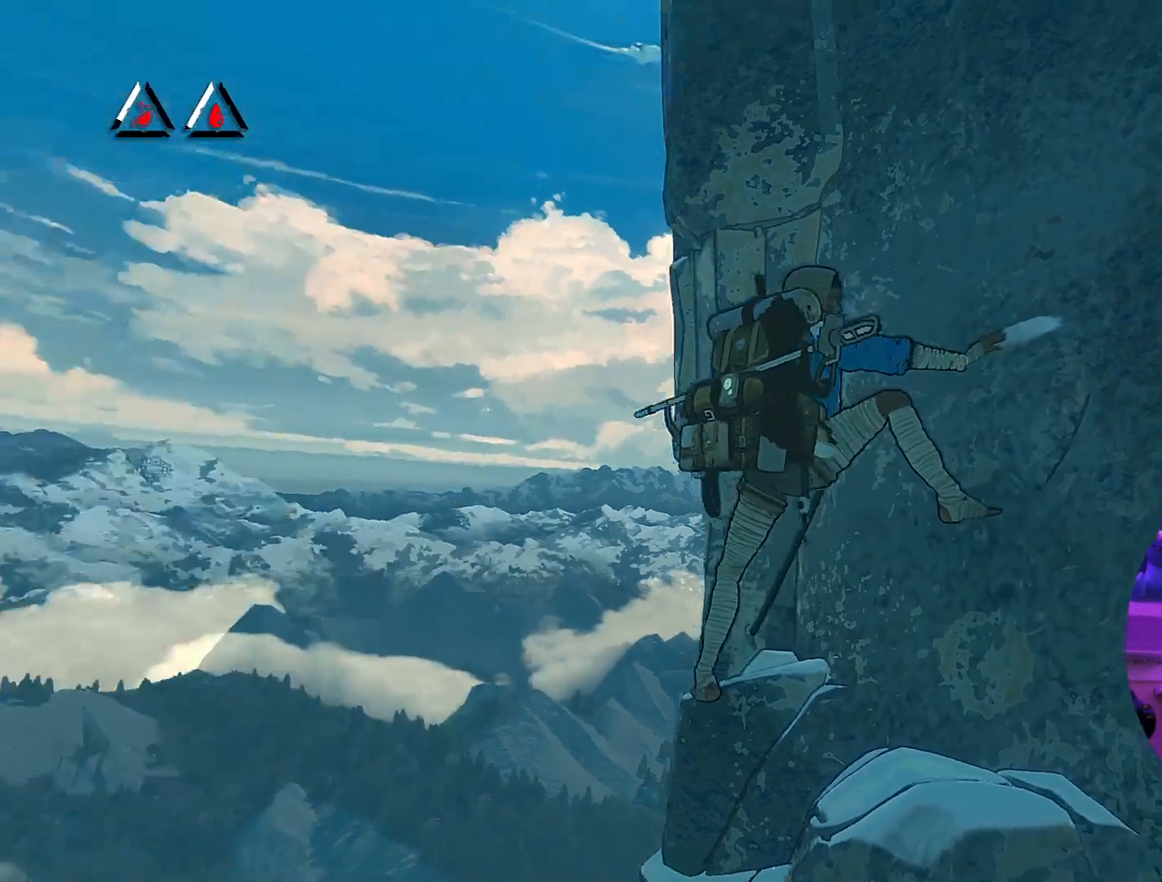
{"dt_ms": 500, "buttons": [], "left_stick": "center", "right_stick": "center", "events": [[17, "right_stick", "up-left"], [200, "right_stick", "center"]]}
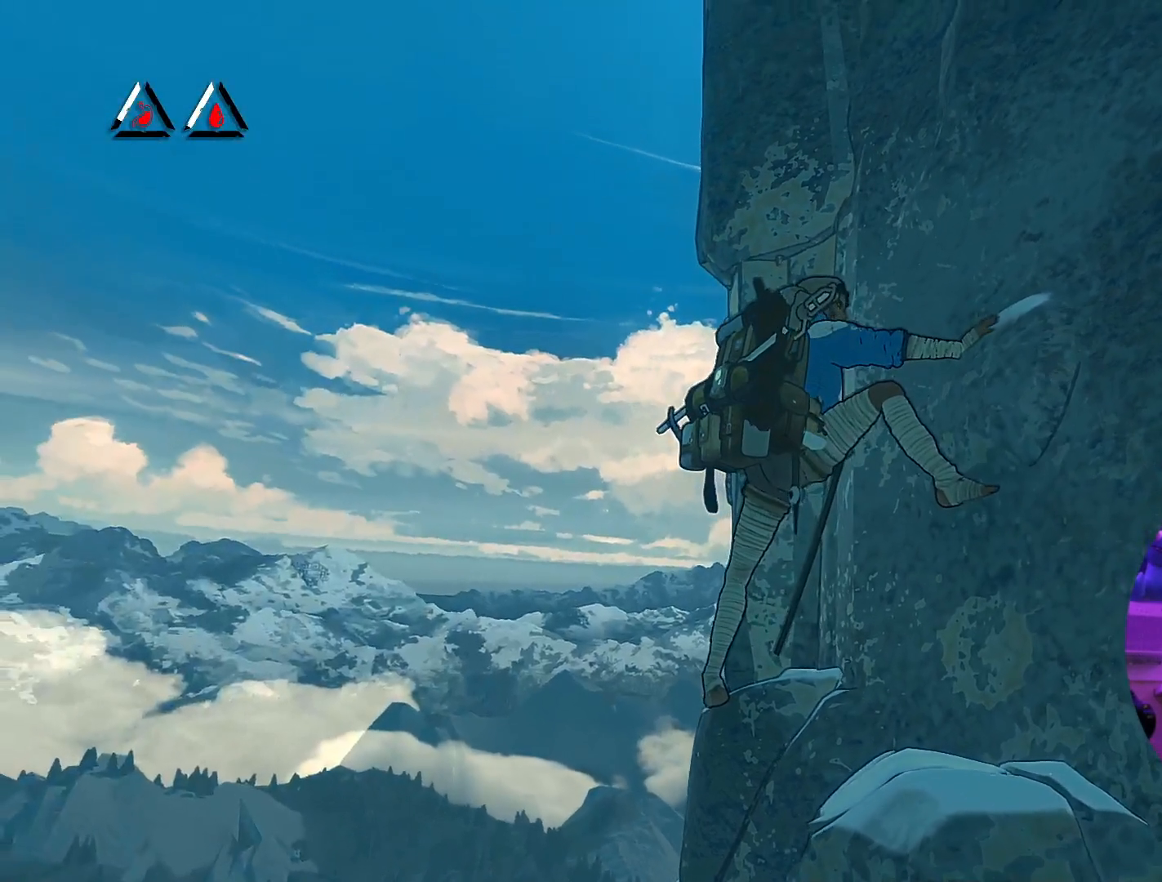
{"dt_ms": 500, "buttons": [], "left_stick": "center", "right_stick": "down", "events": [[100, "right_stick", "down"]]}
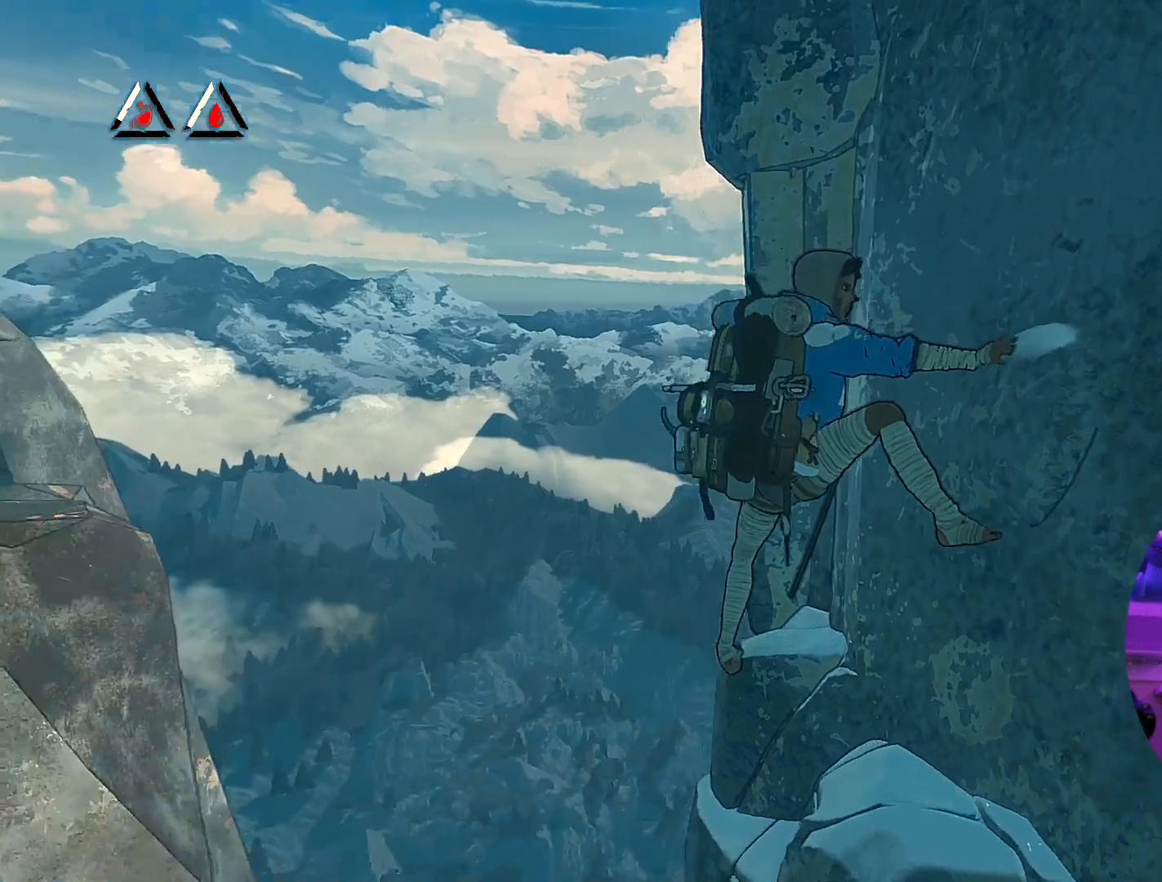
{"dt_ms": 500, "buttons": [], "left_stick": "left", "right_stick": "right", "events": [[100, "right_stick", "down-right"], [333, "right_stick", "right"], [467, "left_stick", "left"]]}
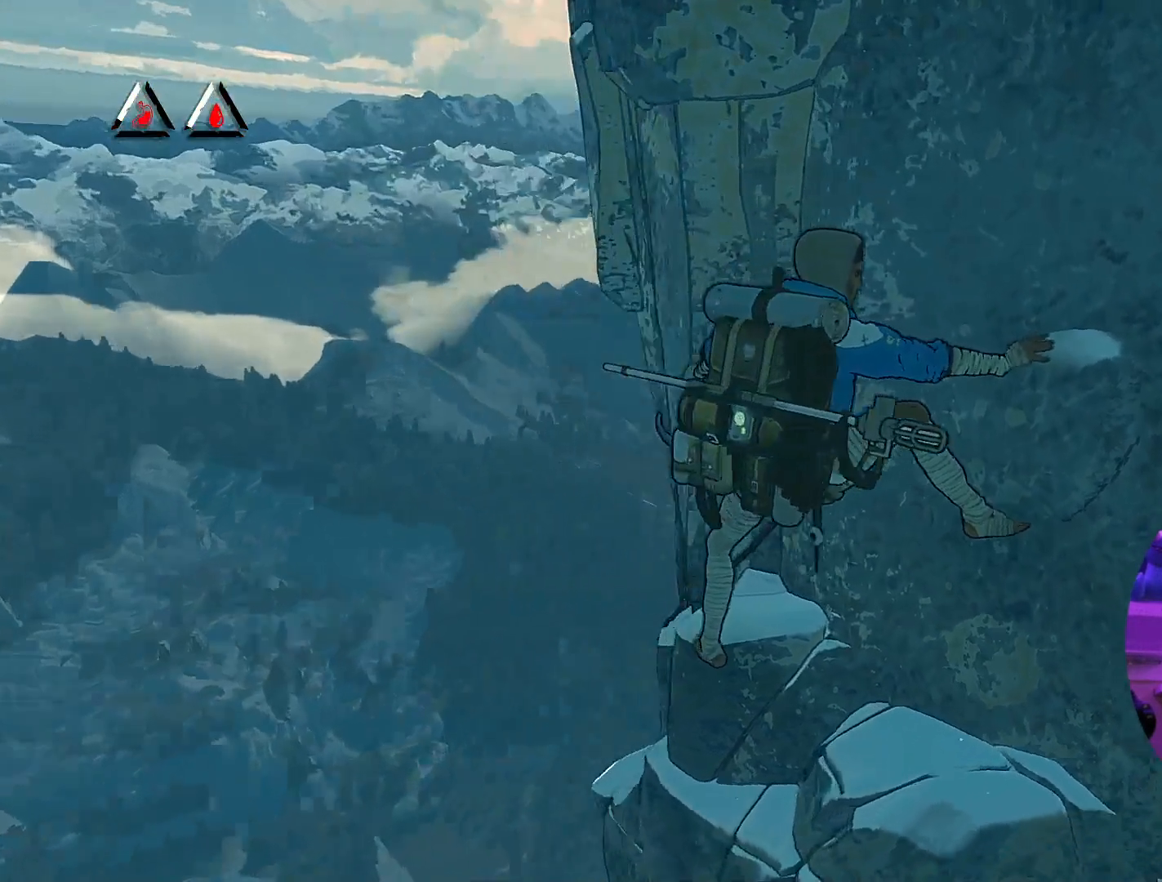
{"dt_ms": 500, "buttons": [], "left_stick": "center", "right_stick": "up-right", "events": [[117, "left_stick", "center"], [333, "right_stick", "up-right"]]}
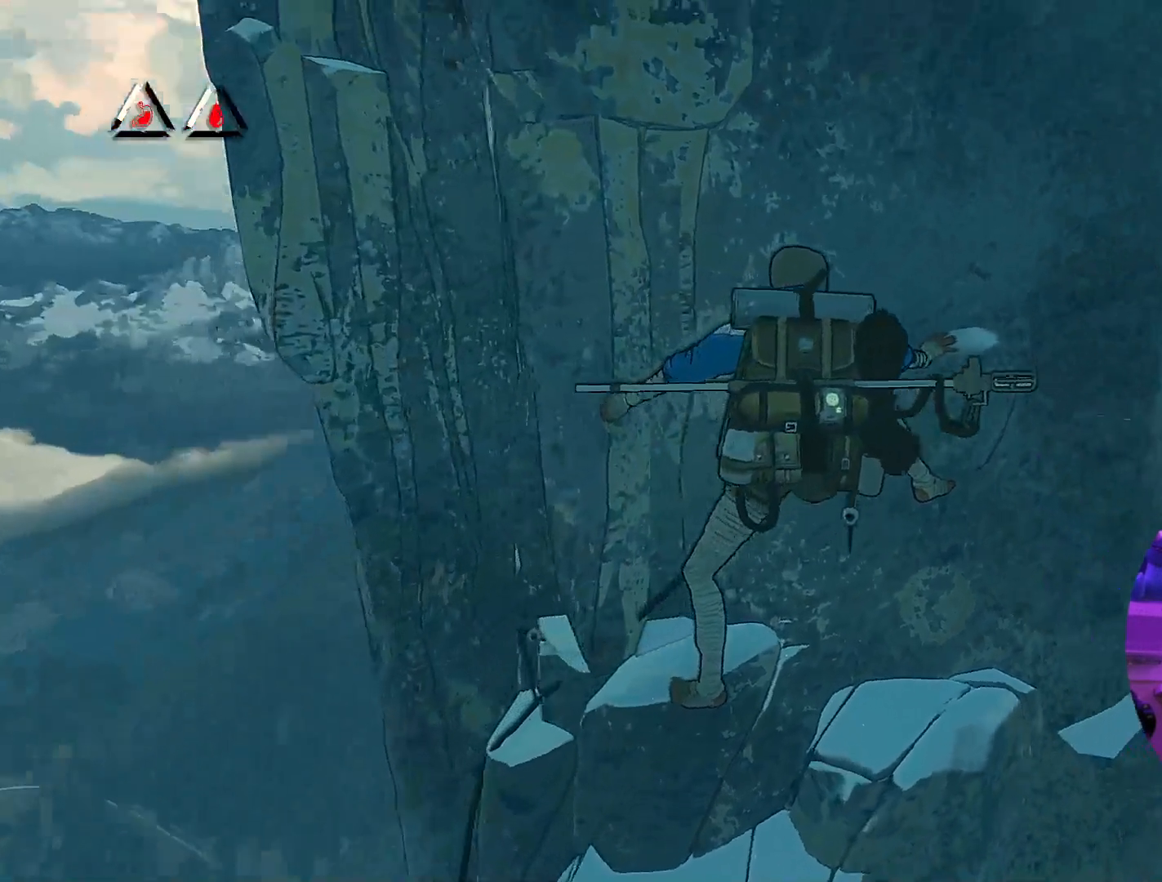
{"dt_ms": 500, "buttons": [], "left_stick": "center", "right_stick": "center", "events": [[33, "left_stick", "left"], [83, "right_stick", "center"], [233, "left_stick", "up-left"], [350, "left_stick", "up"], [467, "left_stick", "center"]]}
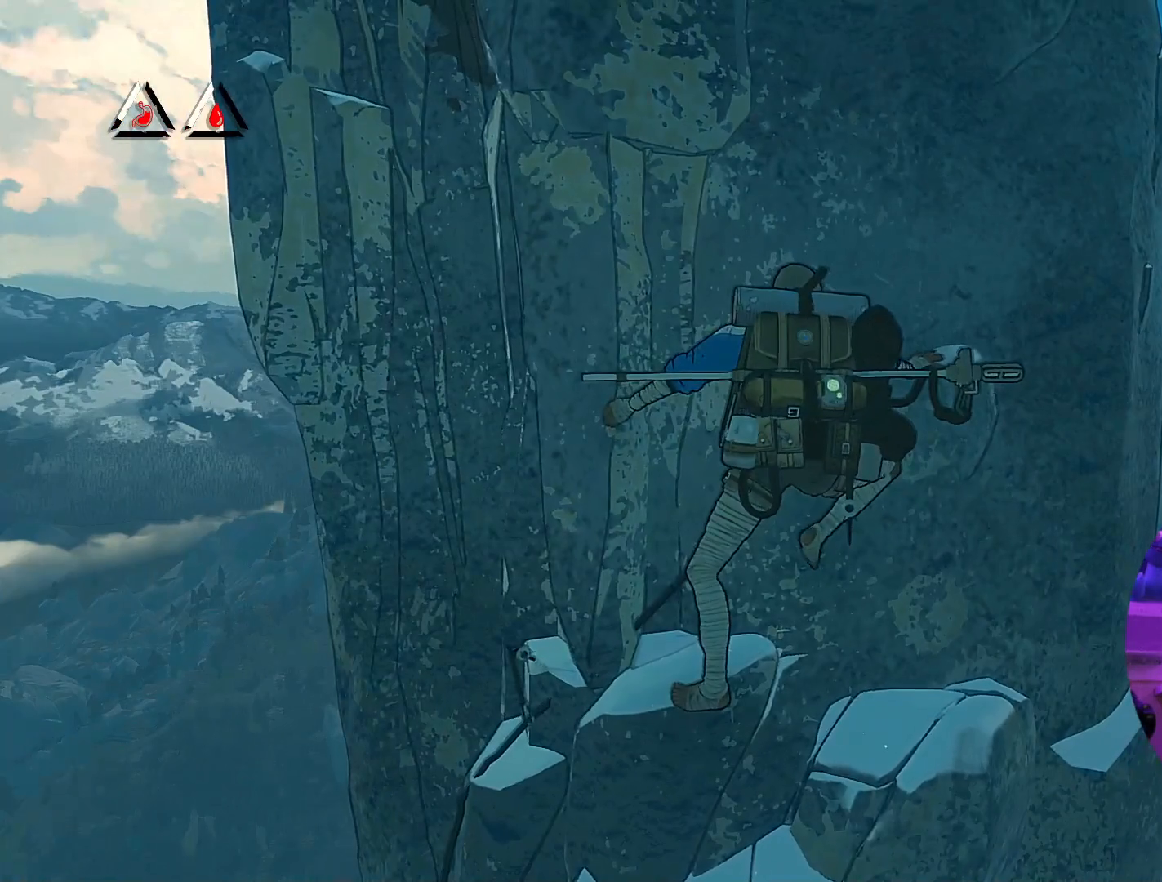
{"dt_ms": 500, "buttons": [], "left_stick": "center", "right_stick": "left", "events": [[200, "left_stick", "up"], [333, "right_stick", "left"], [500, "left_stick", "center"]]}
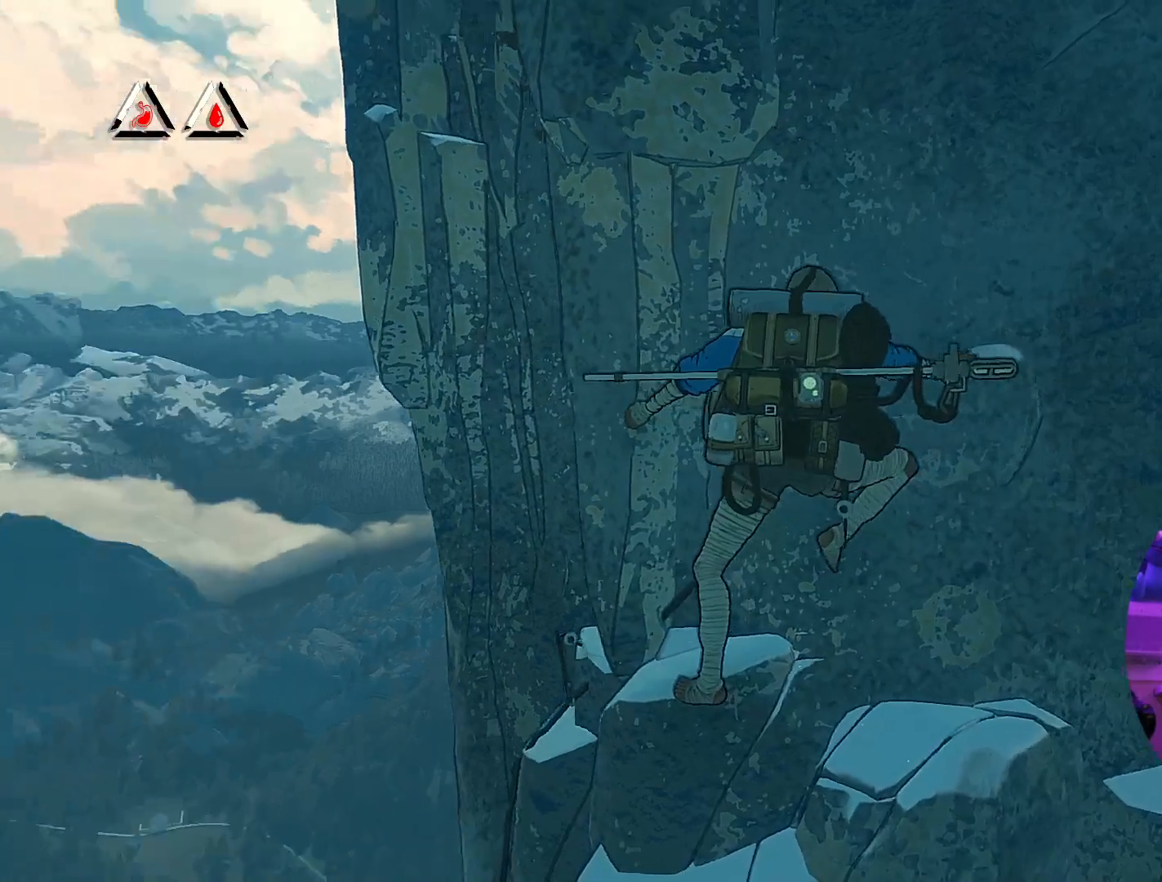
{"dt_ms": 500, "buttons": [], "left_stick": "up", "right_stick": "center", "events": [[283, "left_stick", "up"], [367, "right_stick", "center"]]}
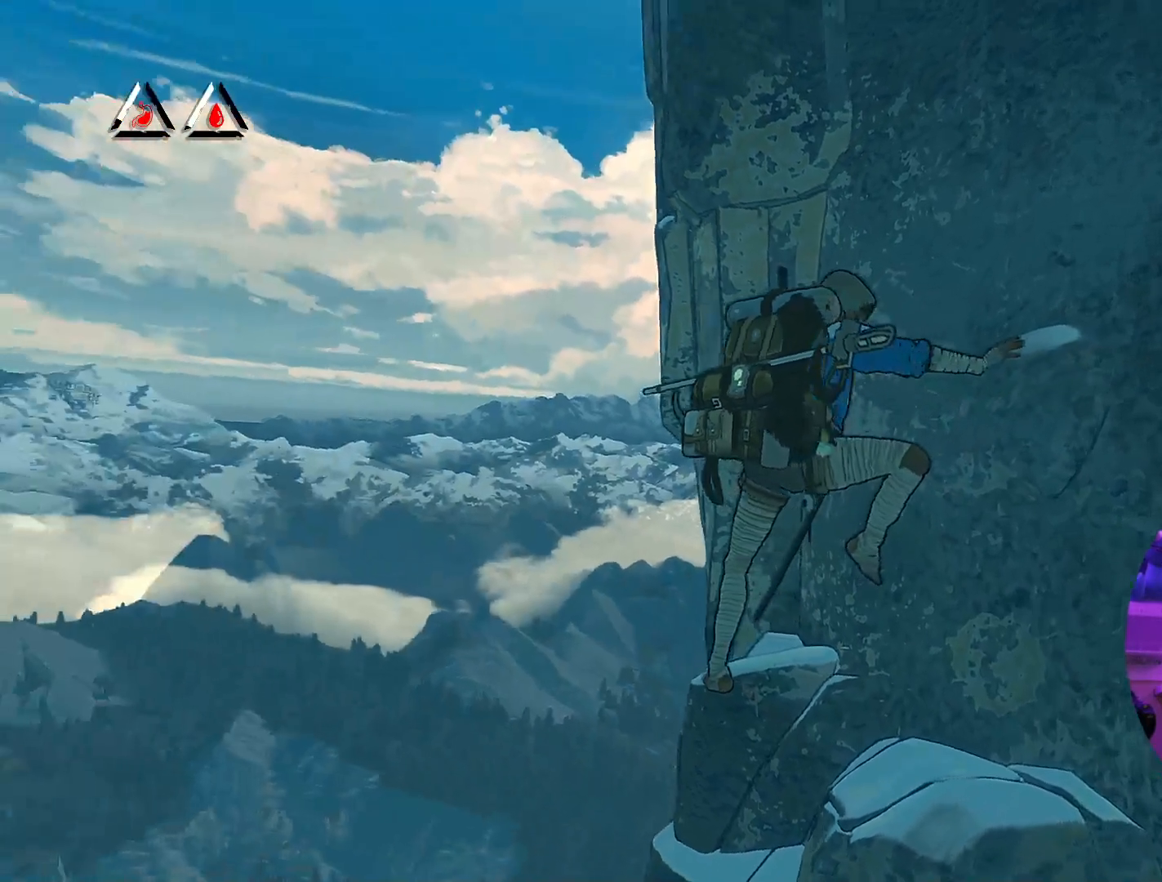
{"dt_ms": 500, "buttons": [], "left_stick": "up", "right_stick": "center", "events": []}
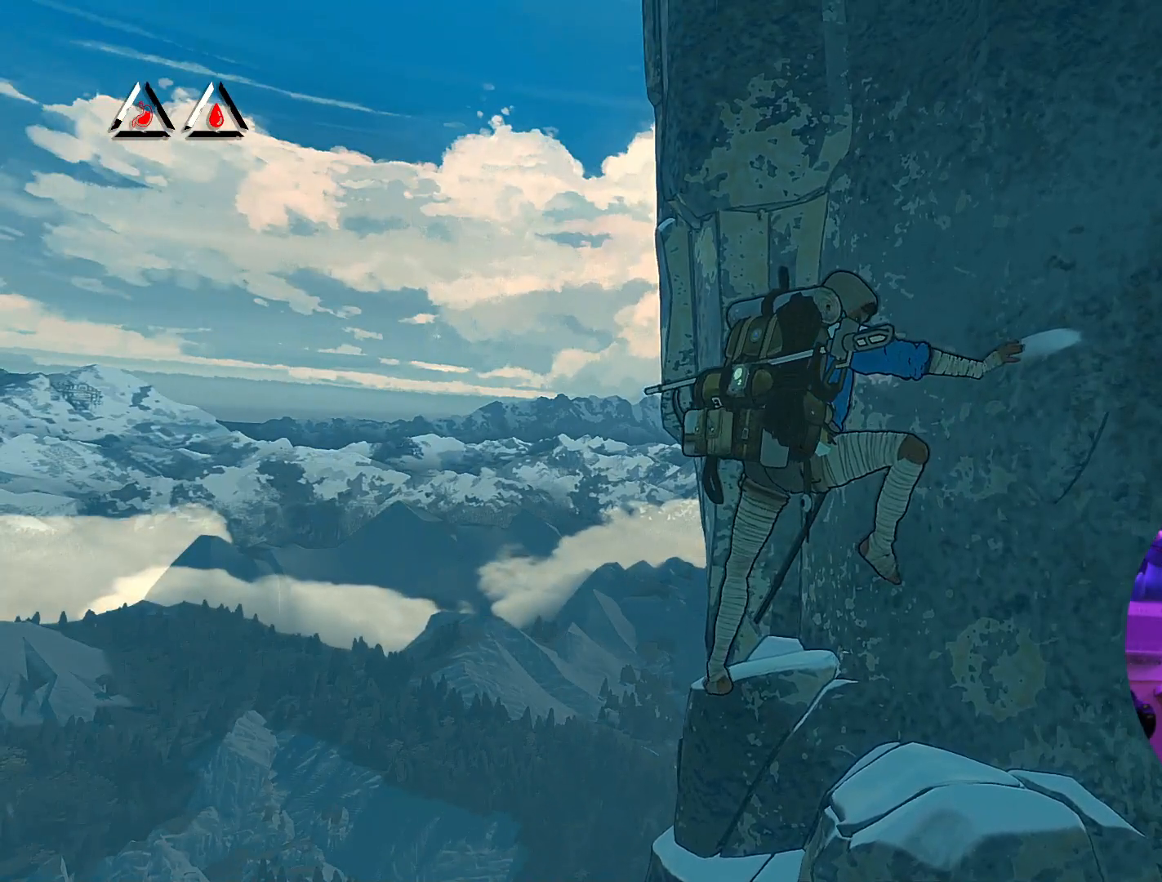
{"dt_ms": 500, "buttons": [], "left_stick": "center", "right_stick": "center", "events": [[117, "right_stick", "right"], [217, "left_stick", "center"], [367, "left_stick", "down-left"], [500, "left_stick", "center"], [500, "right_stick", "center"]]}
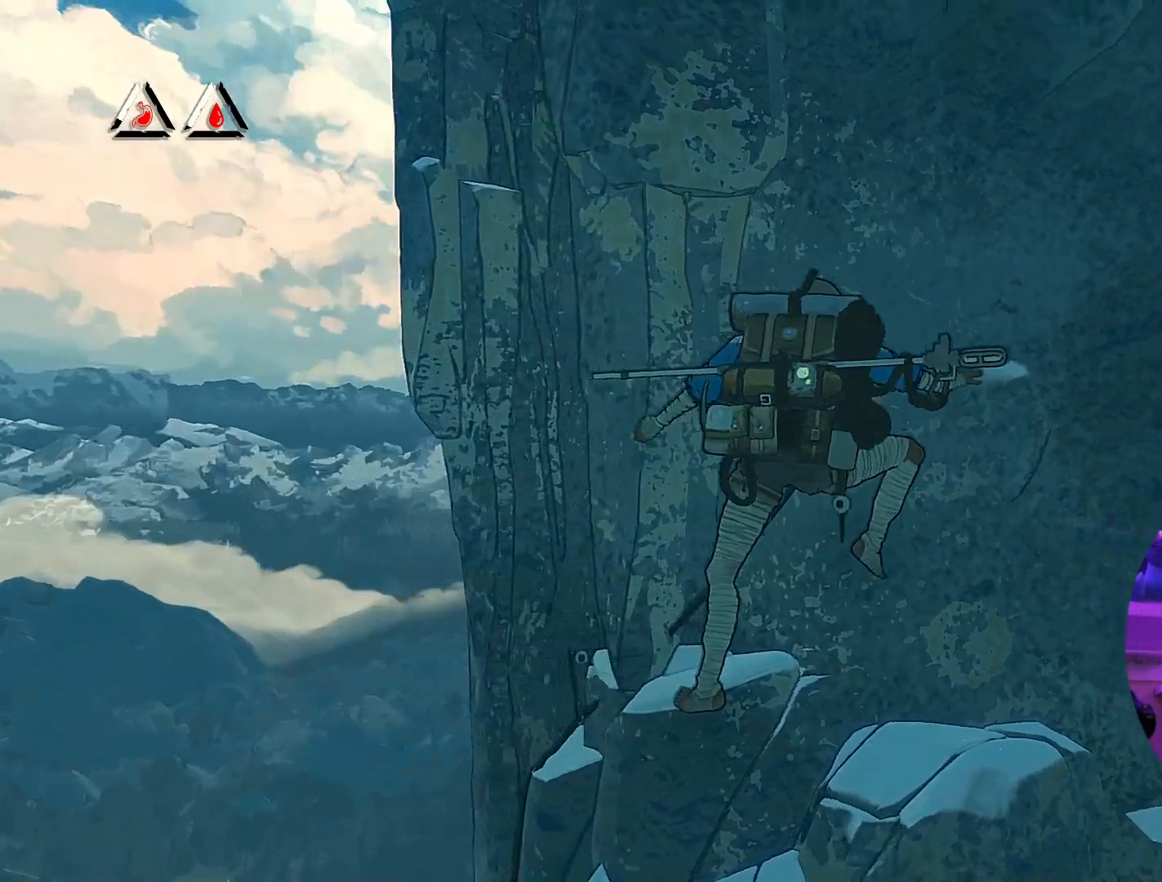
{"dt_ms": 500, "buttons": [], "left_stick": "down", "right_stick": "center", "events": [[283, "left_stick", "left"], [417, "right_stick", "down-right"], [450, "left_stick", "down"], [500, "right_stick", "center"]]}
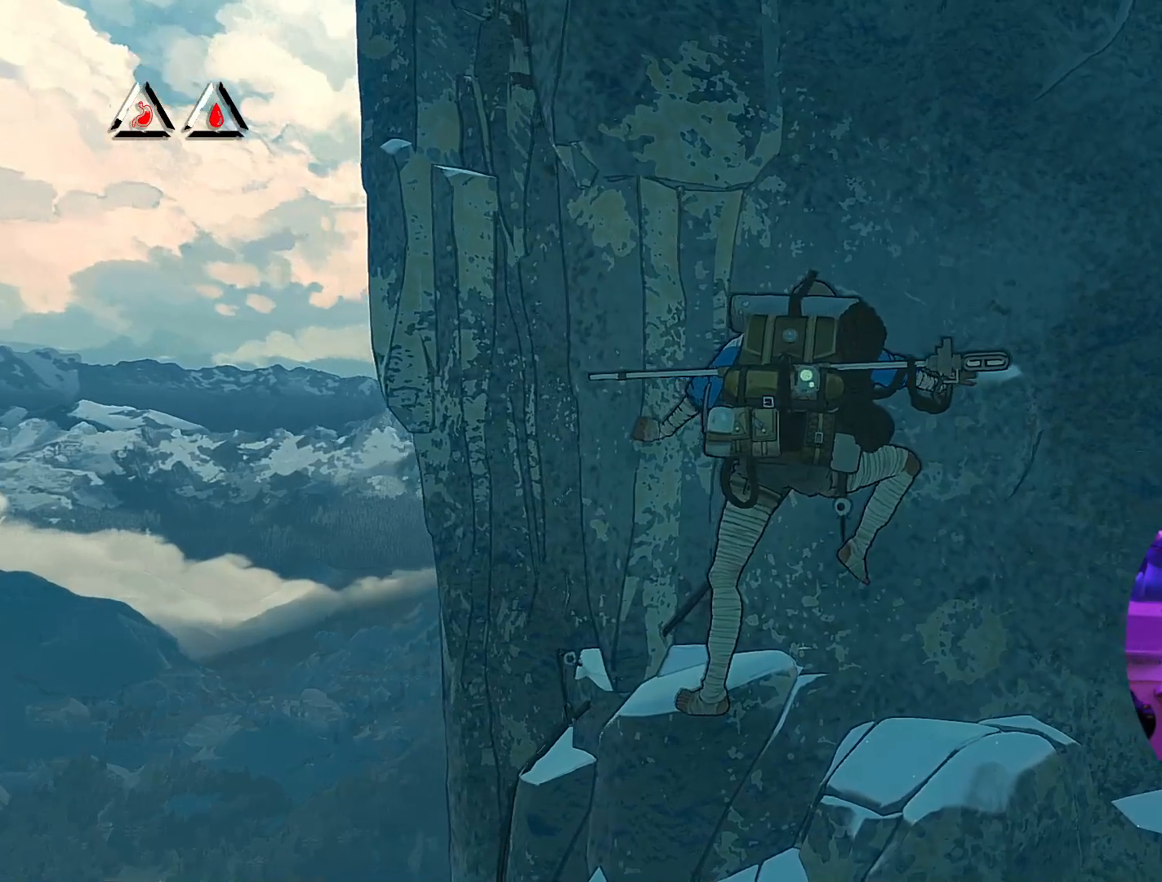
{"dt_ms": 500, "buttons": [], "left_stick": "left", "right_stick": "center", "events": [[450, "left_stick", "left"]]}
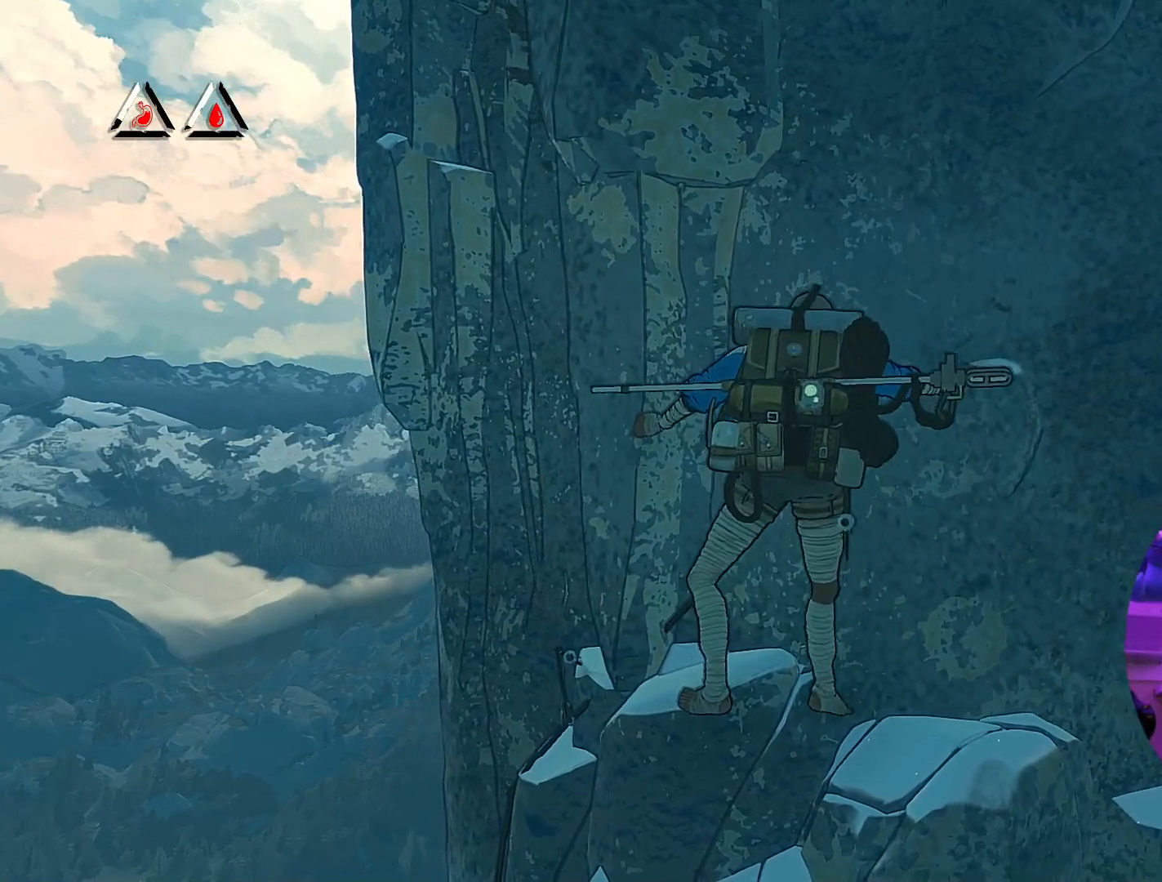
{"dt_ms": 500, "buttons": [], "left_stick": "center", "right_stick": "center", "events": [[50, "left_stick", "center"], [200, "left_stick", "up-left"], [417, "left_stick", "center"]]}
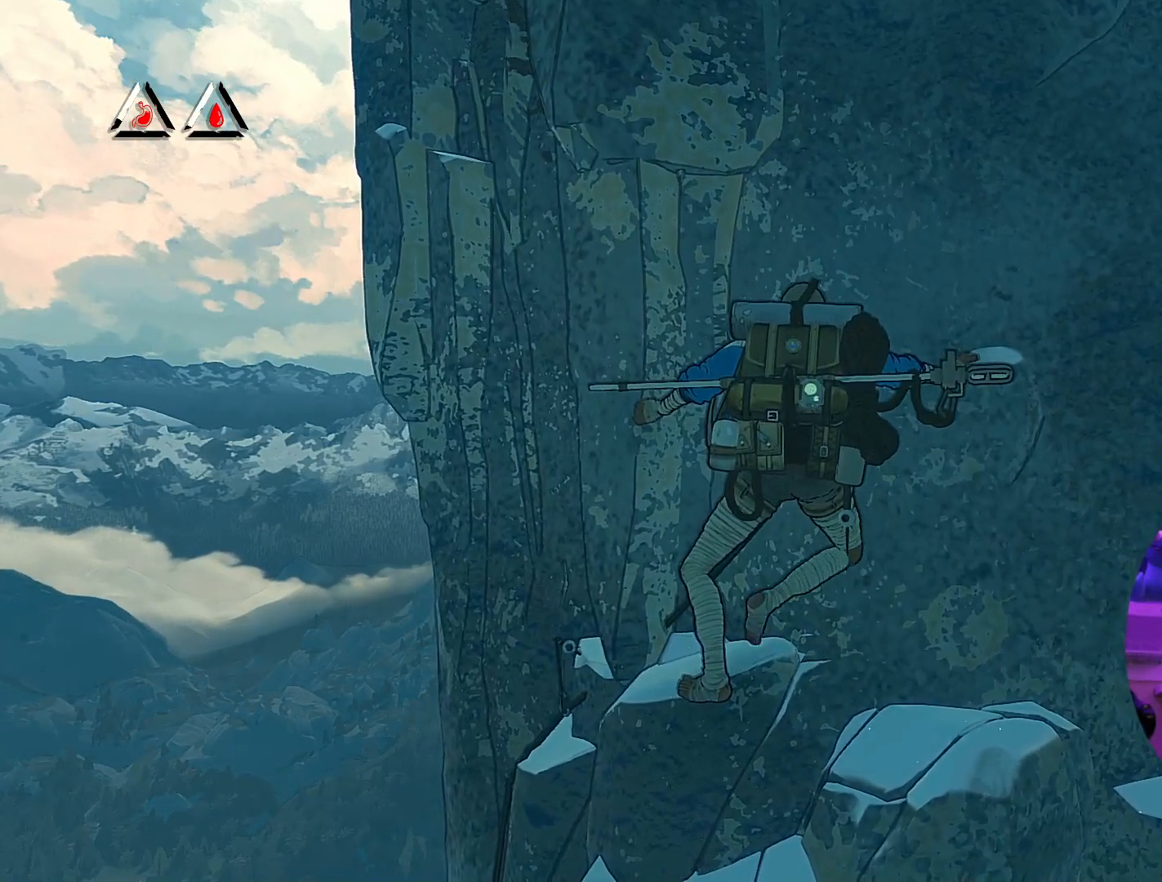
{"dt_ms": 500, "buttons": [], "left_stick": "center", "right_stick": "center", "events": []}
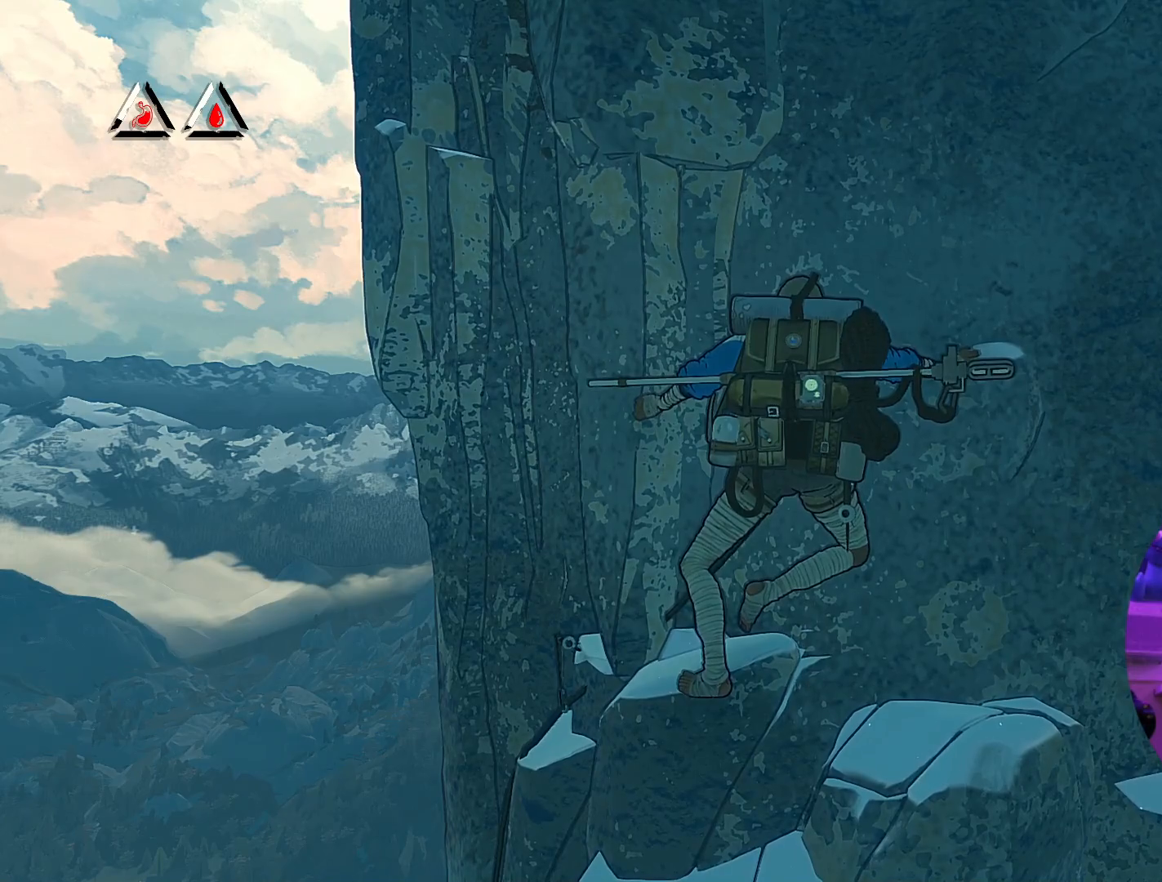
{"dt_ms": 500, "buttons": [], "left_stick": "center", "right_stick": "center", "events": [[317, "left_stick", "down"], [467, "left_stick", "center"]]}
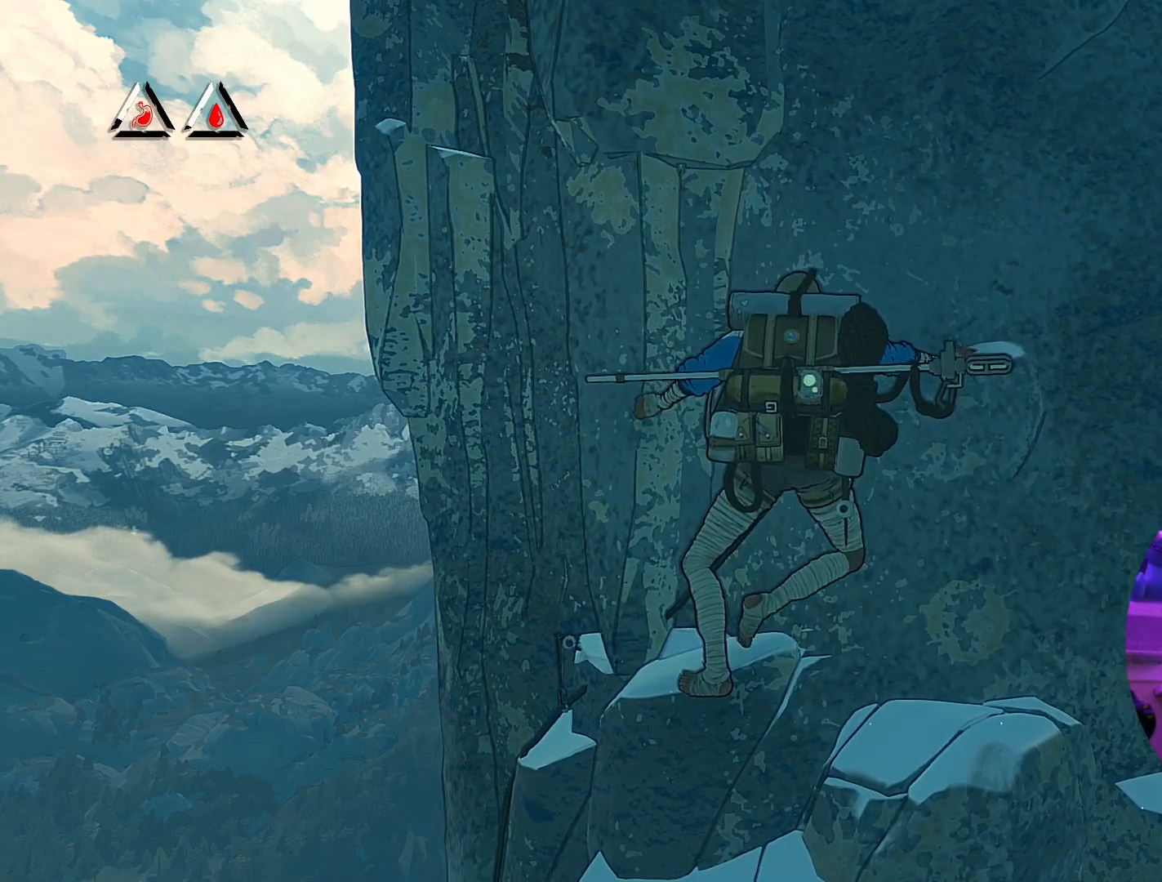
{"dt_ms": 500, "buttons": ["R1"], "left_stick": "center", "right_stick": "center", "events": [[233, "R1", "down"]]}
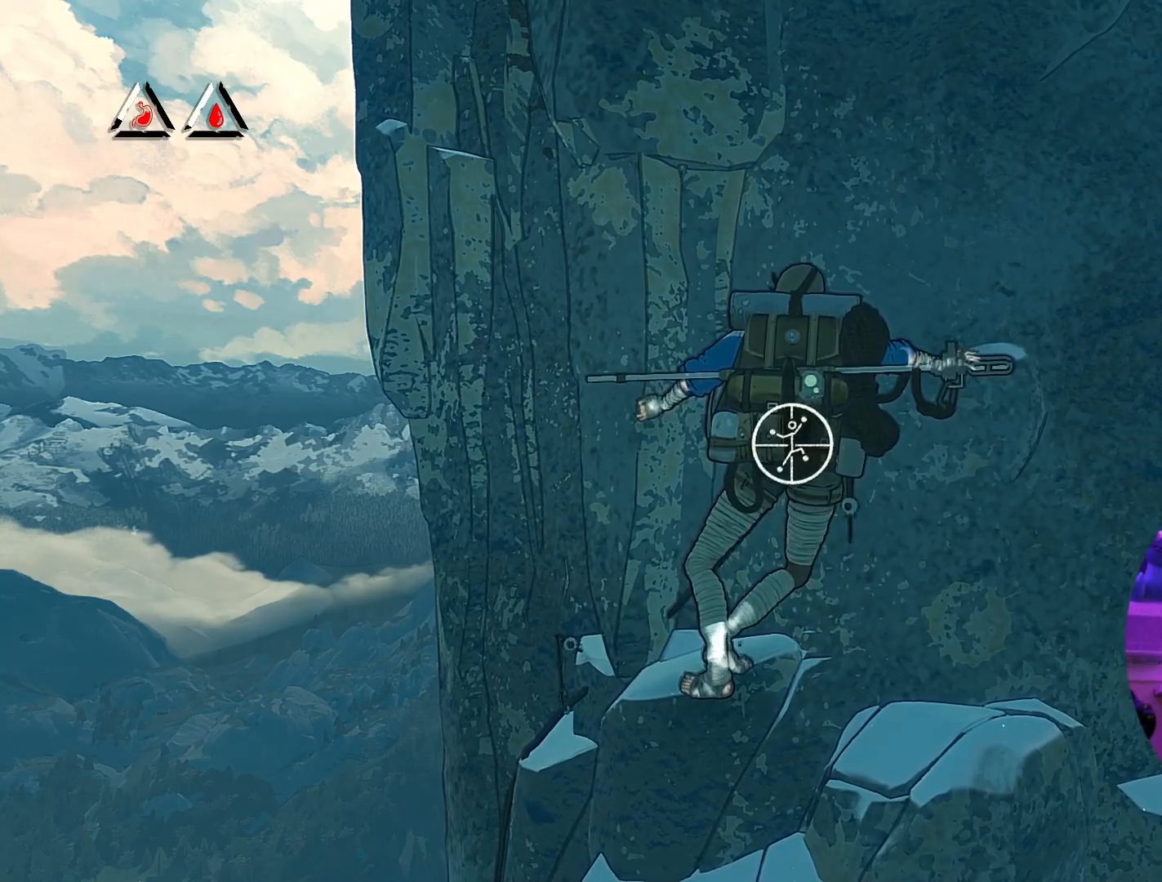
{"dt_ms": 500, "buttons": [], "left_stick": "center", "right_stick": "down", "events": [[183, "R1", "up"], [317, "right_stick", "down"]]}